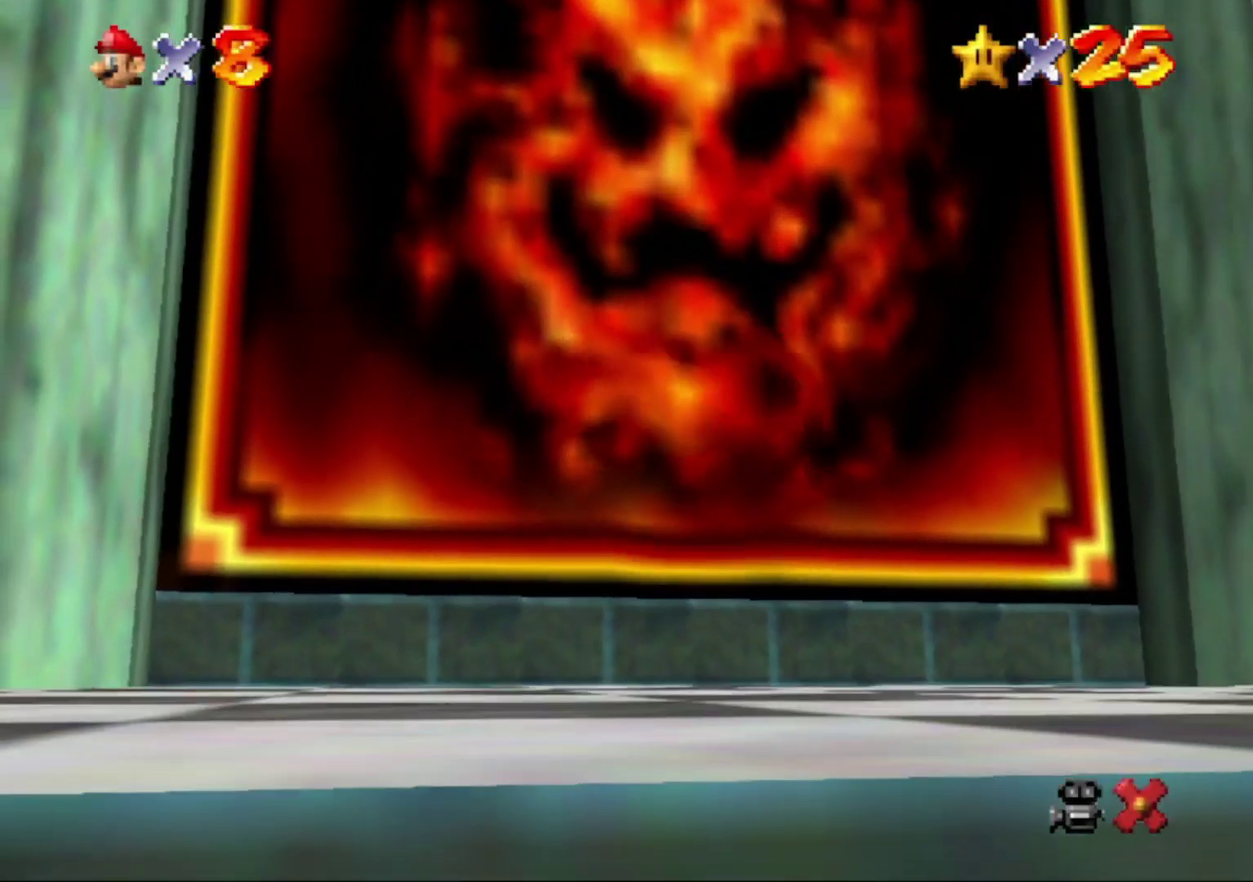
Gameplay with a controller (Nintendo layout); each line is a JSON object with the inputs held at the frame after it. "events" lists button and stick changes between this image and that frame as [ms after this image, input, new state], when the widget could be followed in between. Not read: L3 R3.
{"buttons": [], "left_stick": "center", "events": []}
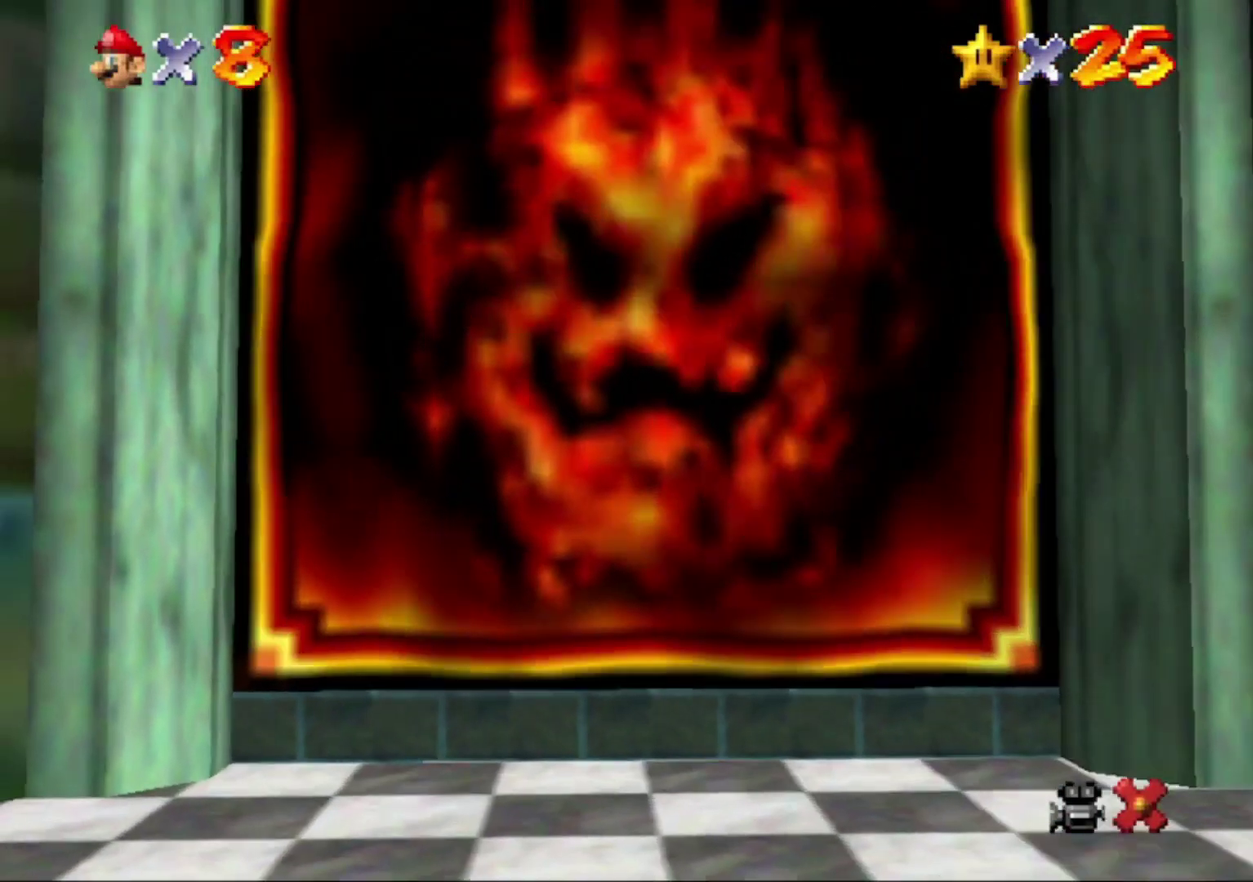
{"buttons": [], "left_stick": "center", "events": []}
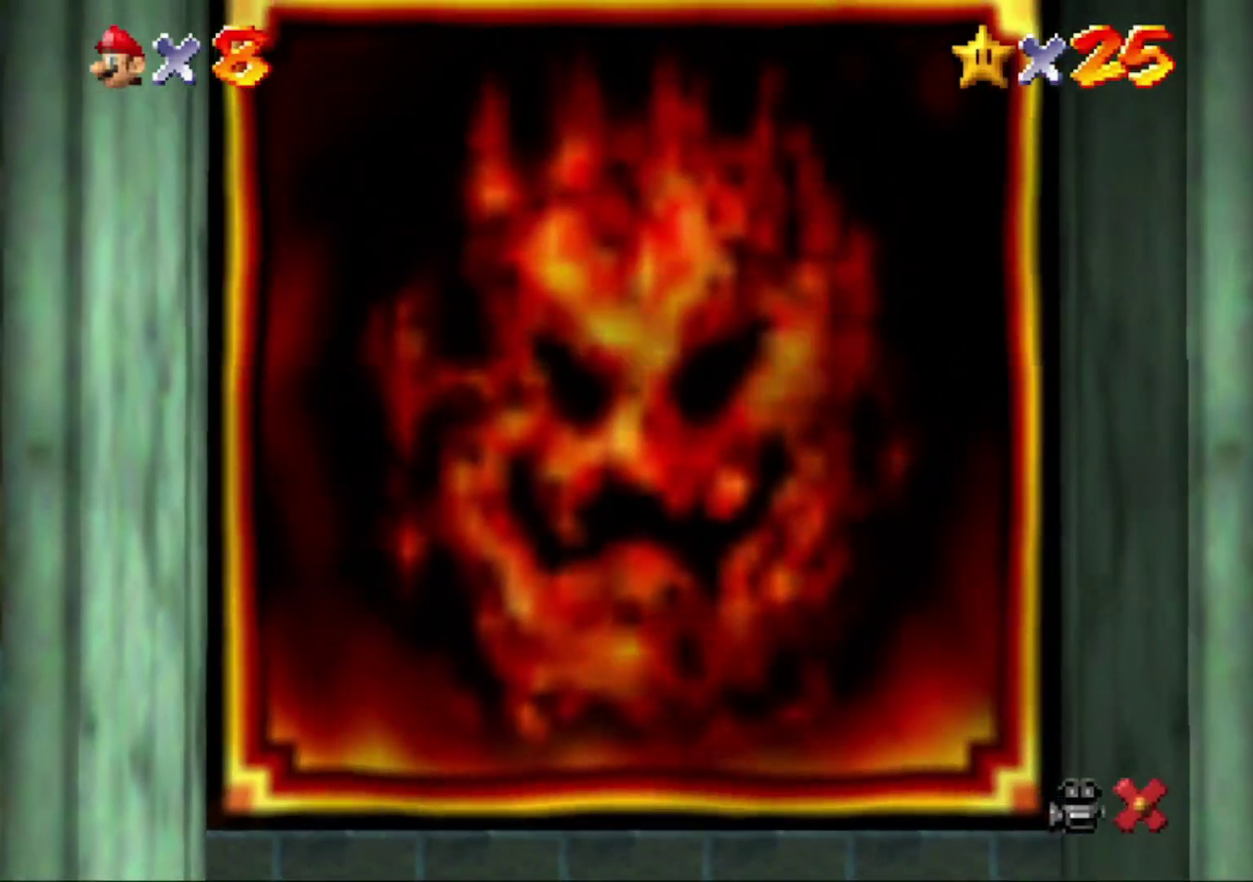
{"buttons": [], "left_stick": "center", "events": []}
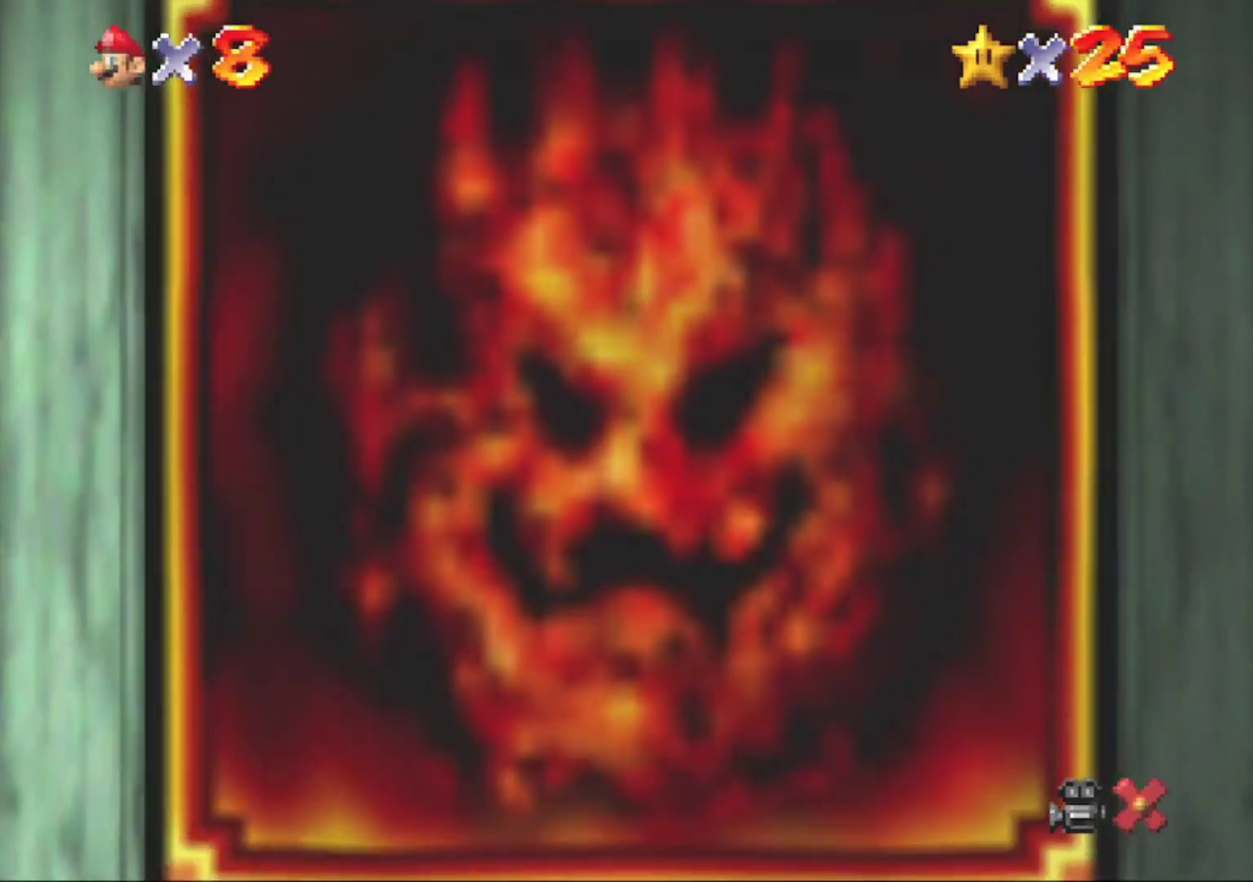
{"buttons": [], "left_stick": "center", "events": []}
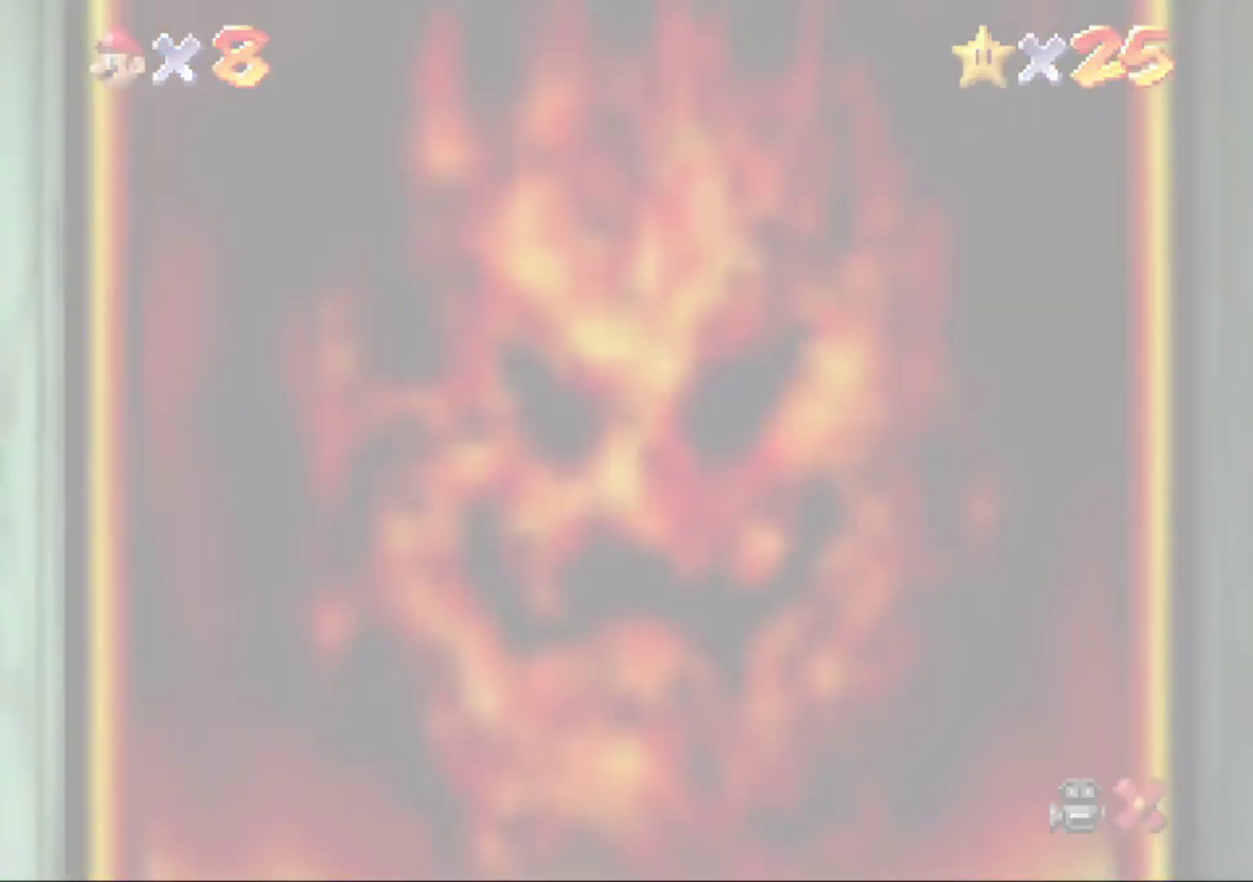
{"buttons": [], "left_stick": "center", "events": []}
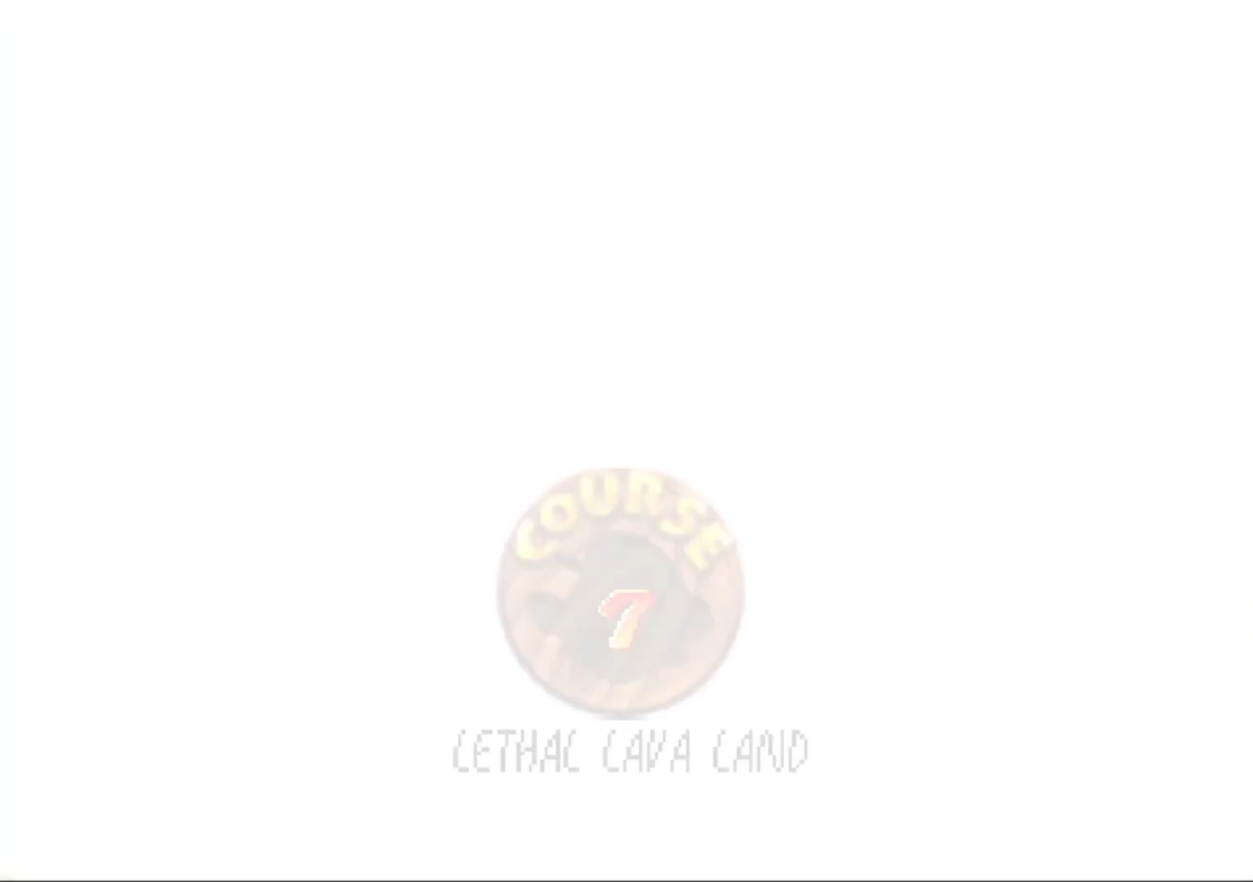
{"buttons": [], "left_stick": "center", "events": []}
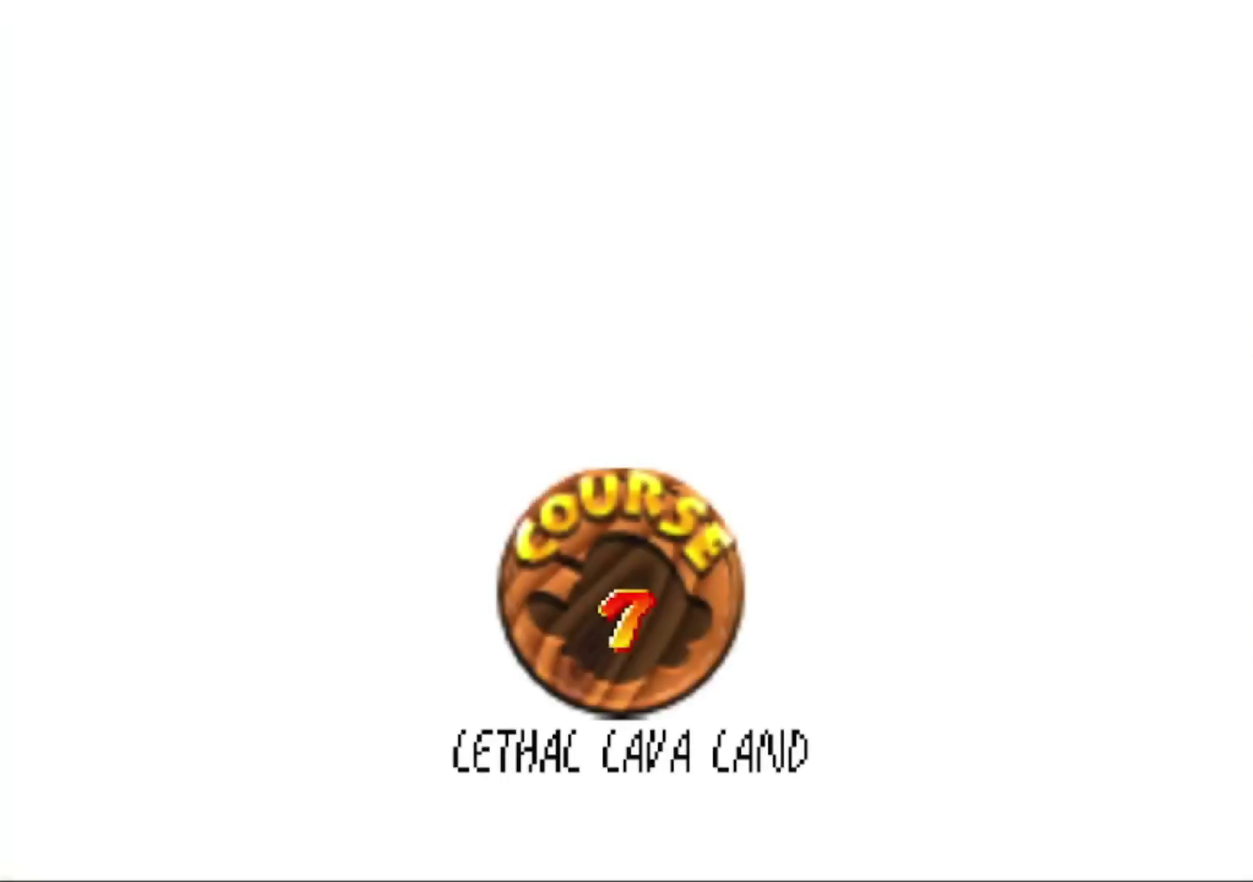
{"buttons": [], "left_stick": "center", "events": [[333, "A", "down"], [433, "A", "up"]]}
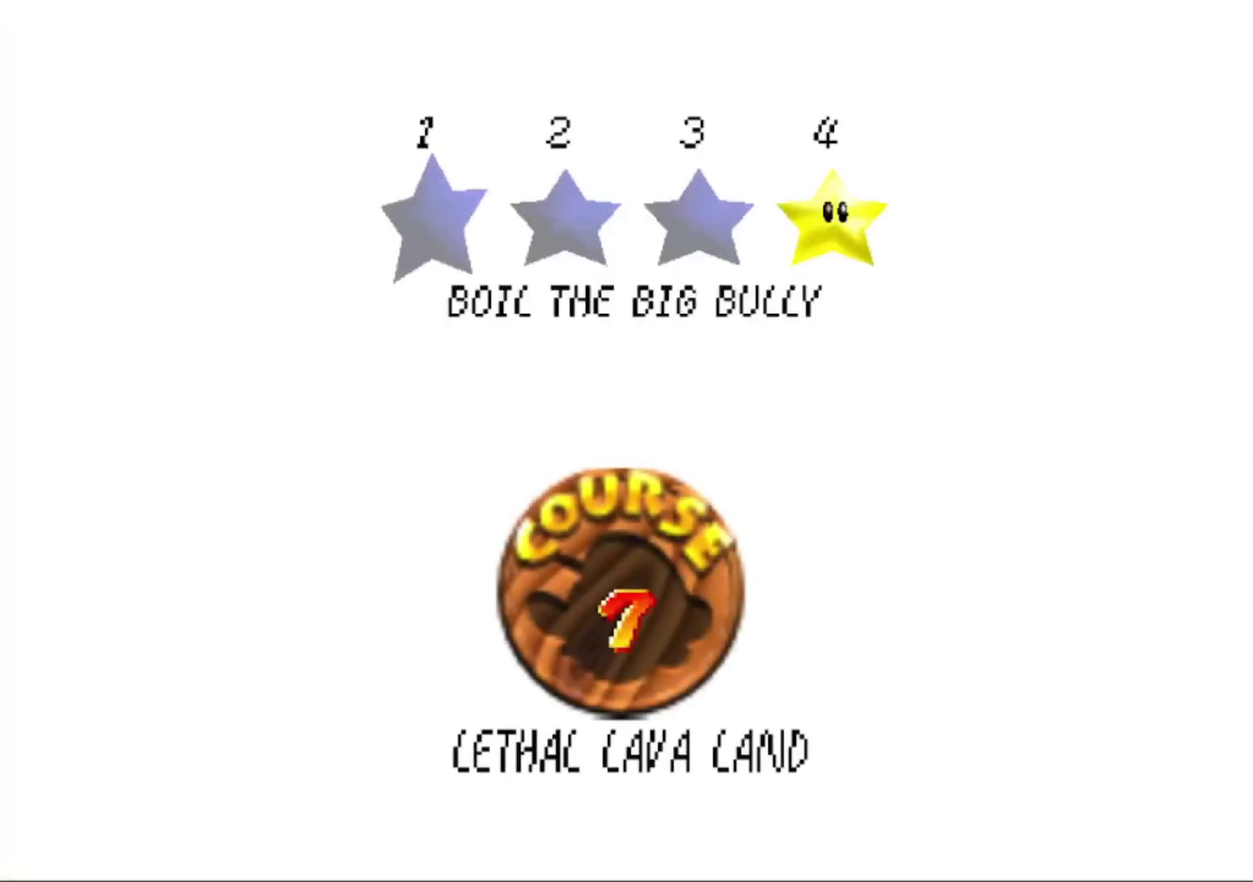
{"buttons": [], "left_stick": "center", "events": [[33, "A", "down"], [100, "A", "up"], [167, "A", "down"], [233, "A", "up"], [300, "A", "down"], [400, "A", "up"]]}
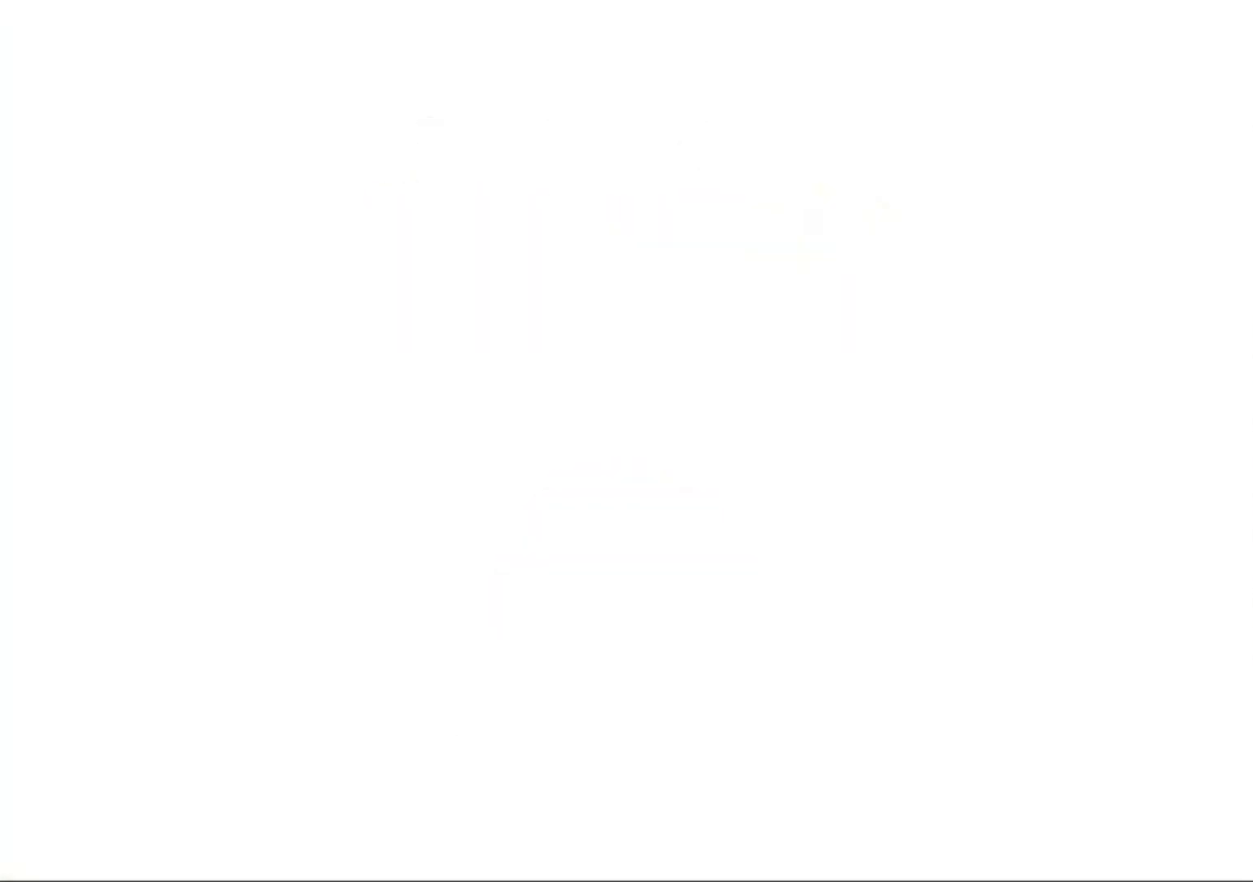
{"buttons": [], "left_stick": "center", "events": []}
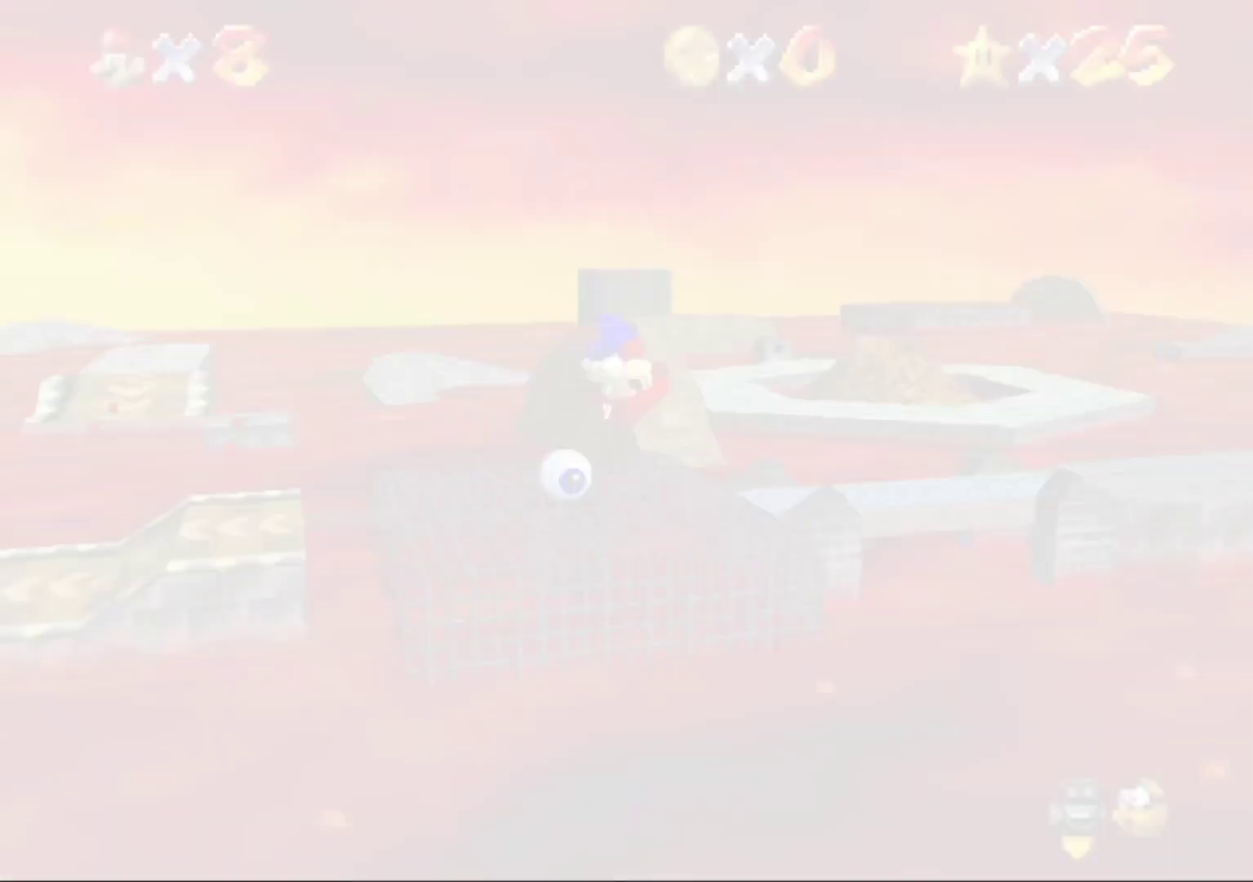
{"buttons": [], "left_stick": "center", "events": []}
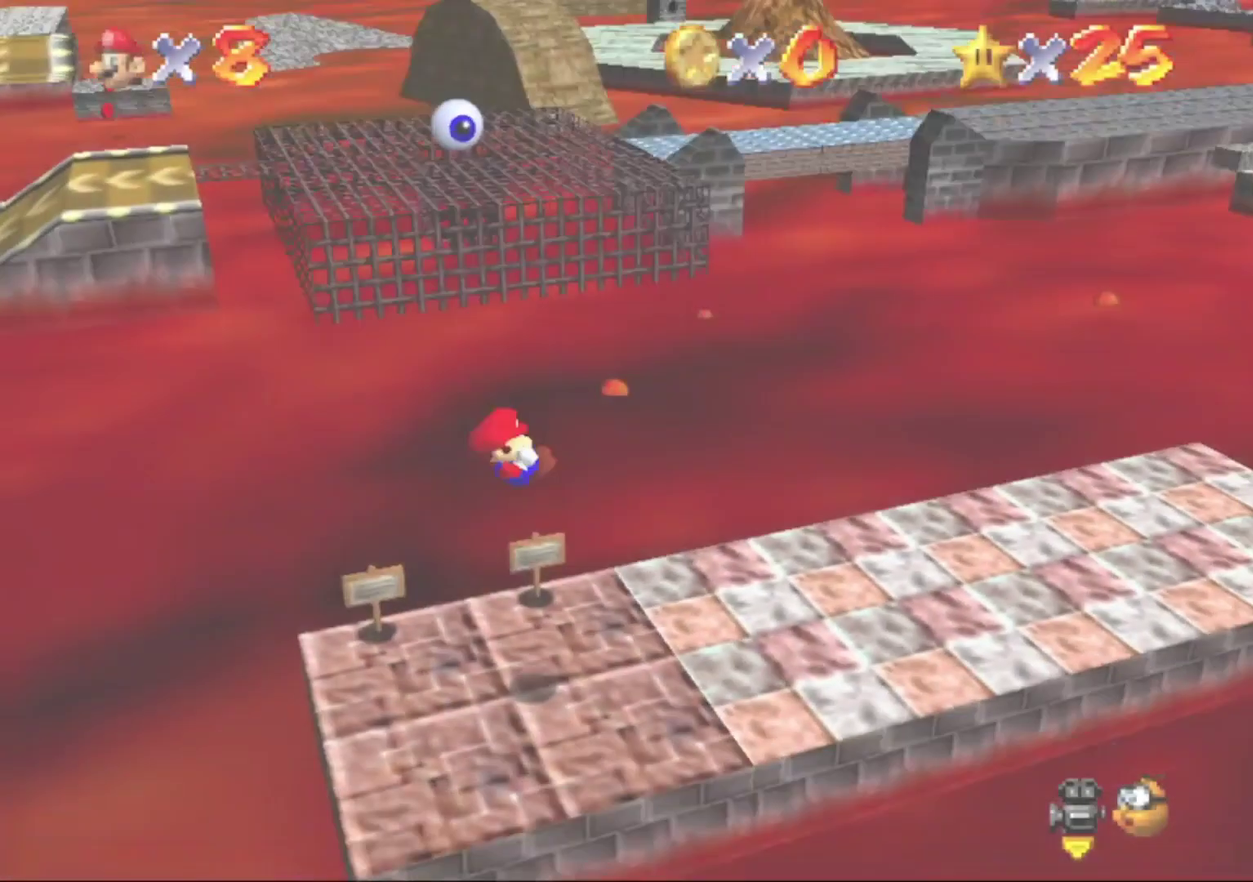
{"buttons": [], "left_stick": "up", "events": [[233, "left_stick", "up"]]}
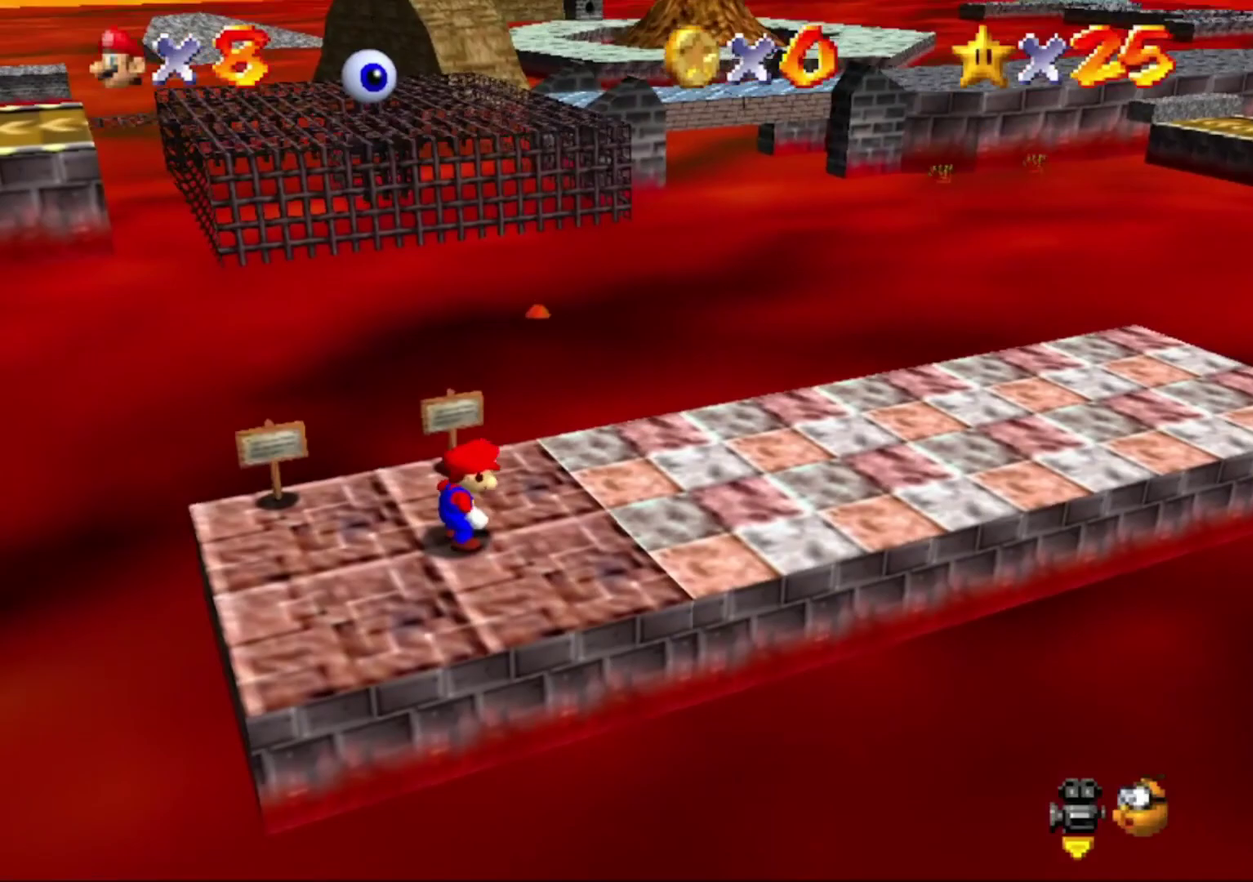
{"buttons": ["A", "Z"], "left_stick": "up", "events": [[400, "Z", "down"], [467, "A", "down"]]}
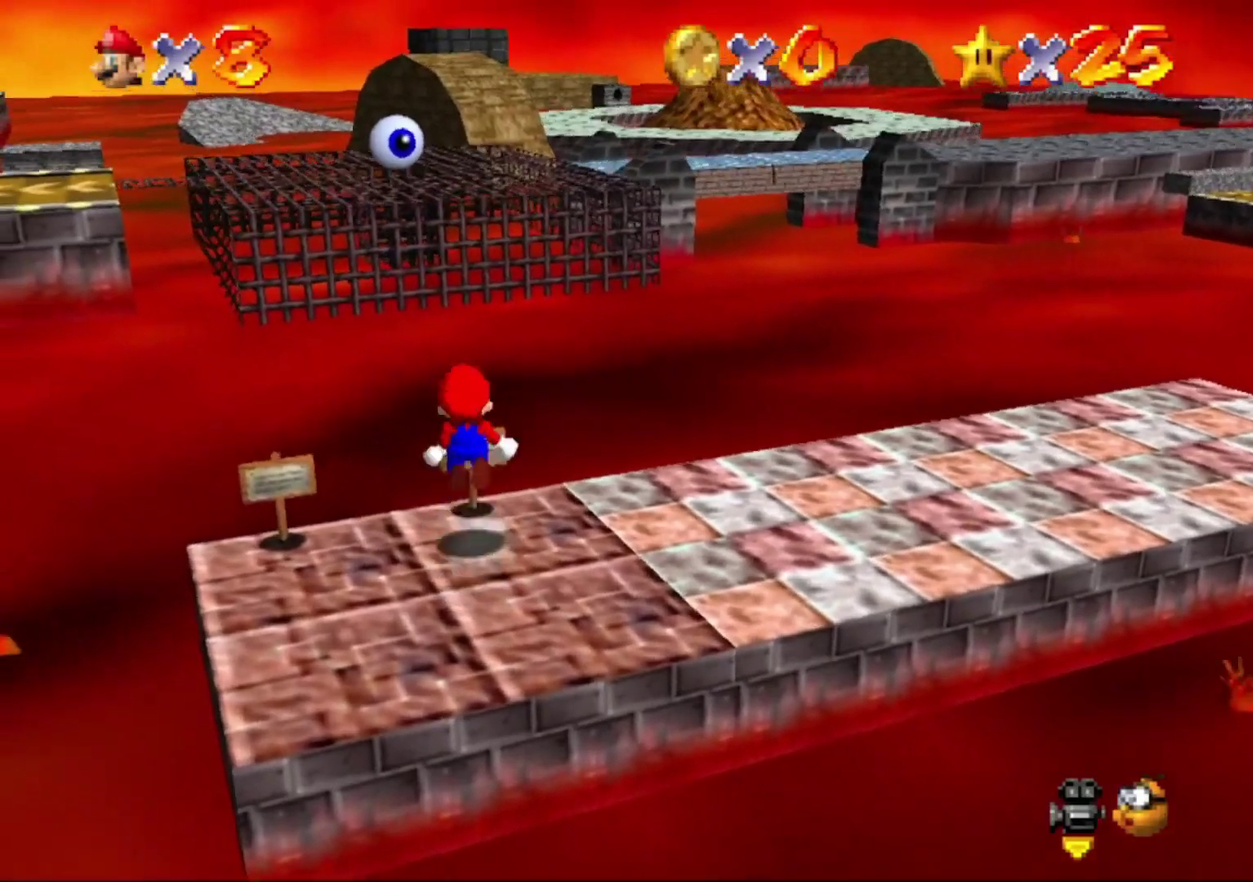
{"buttons": [], "left_stick": "up", "events": [[33, "Z", "up"], [67, "A", "up"]]}
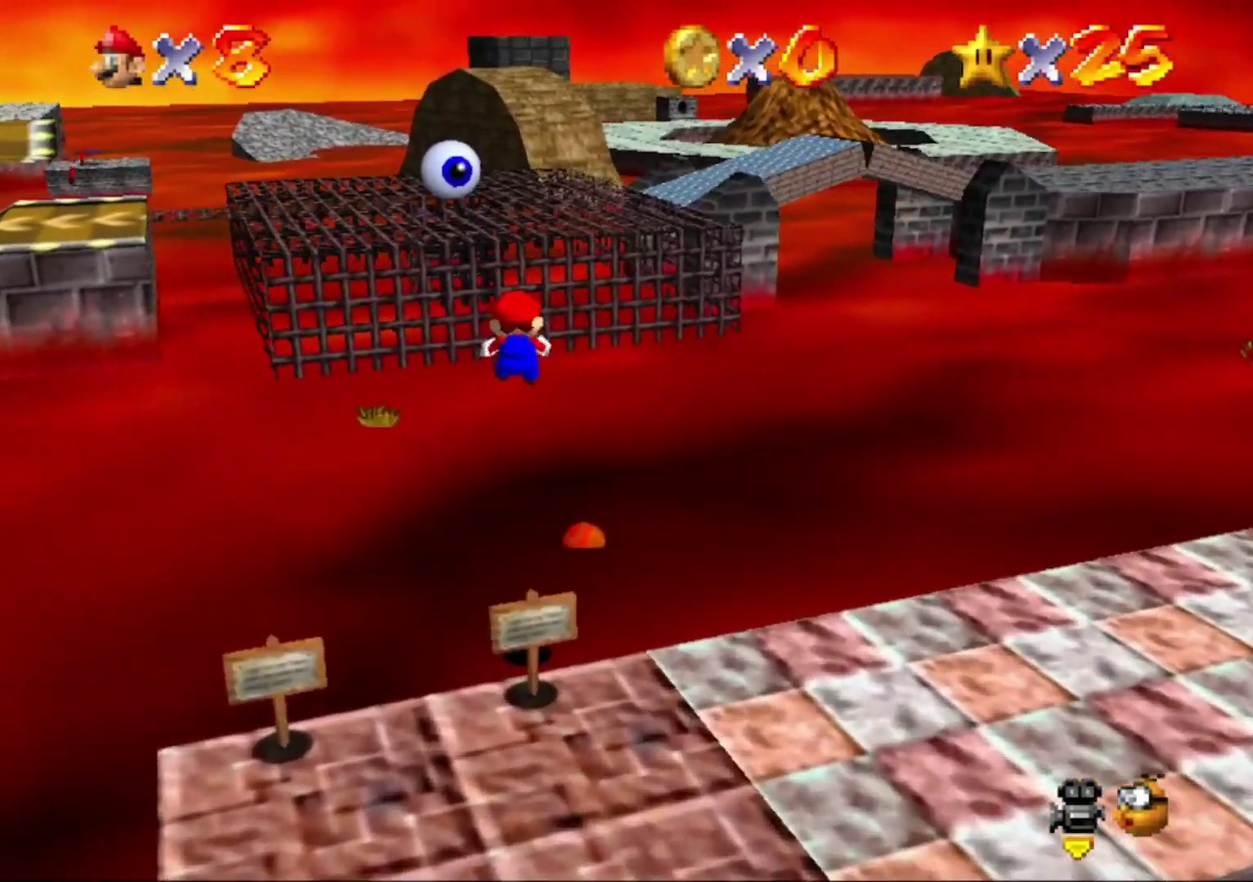
{"buttons": [], "left_stick": "up"}
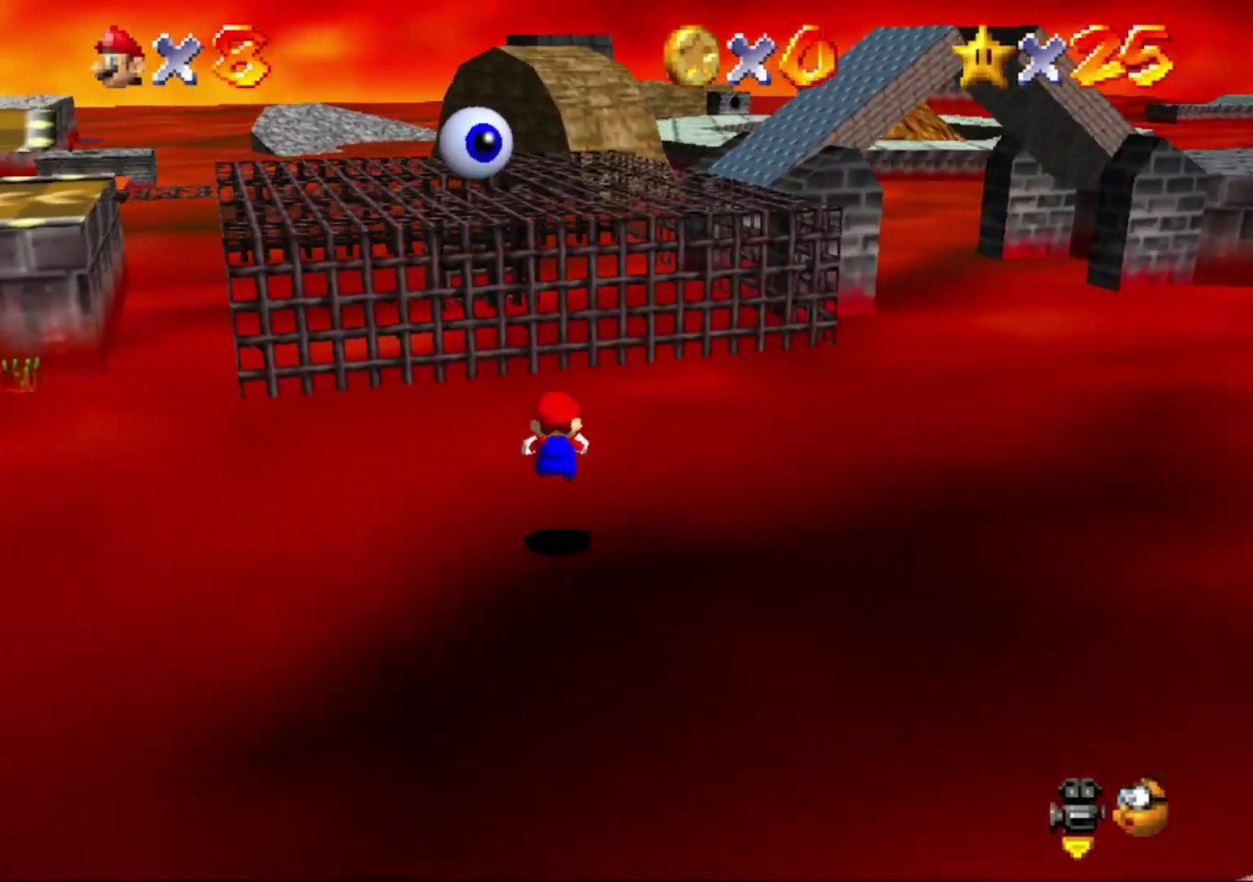
{"buttons": [], "left_stick": "up"}
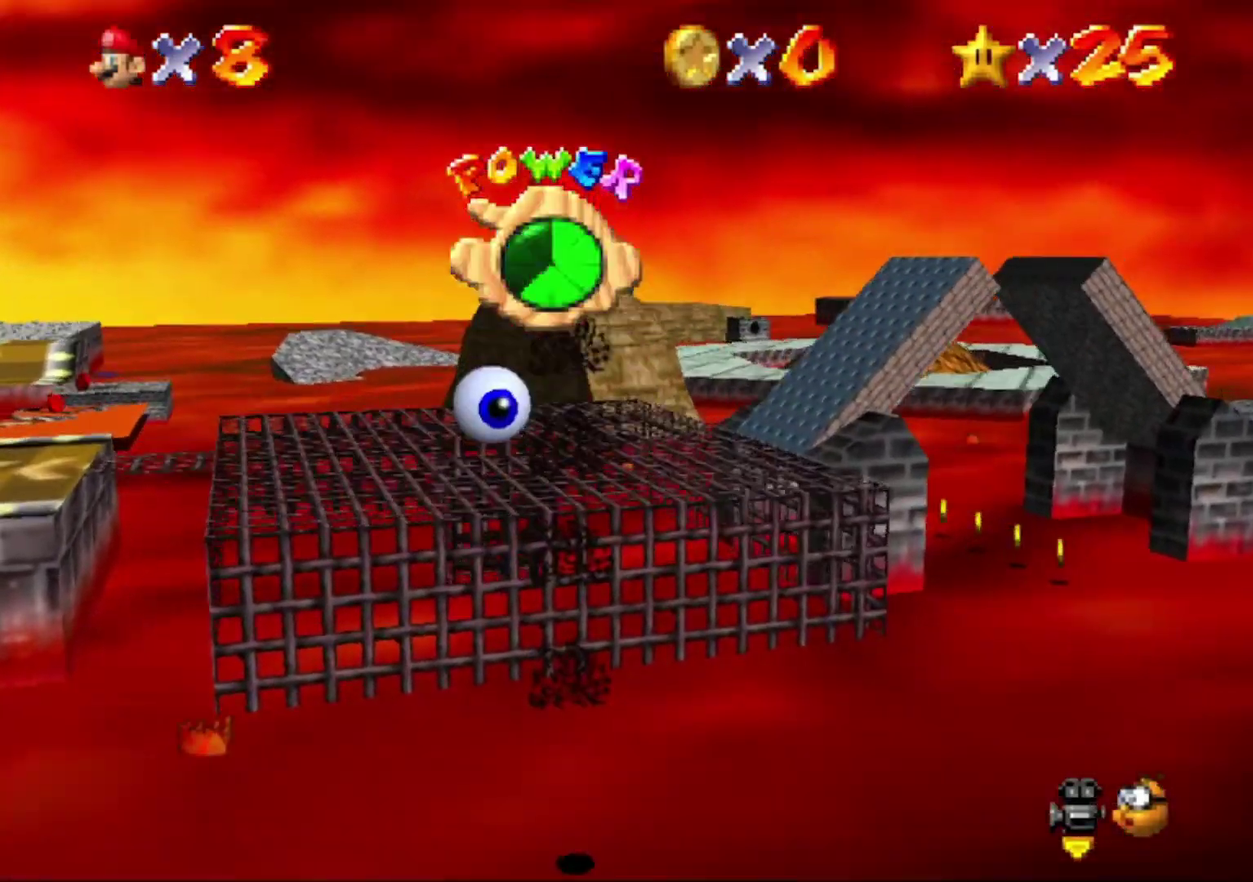
{"buttons": [], "left_stick": "up"}
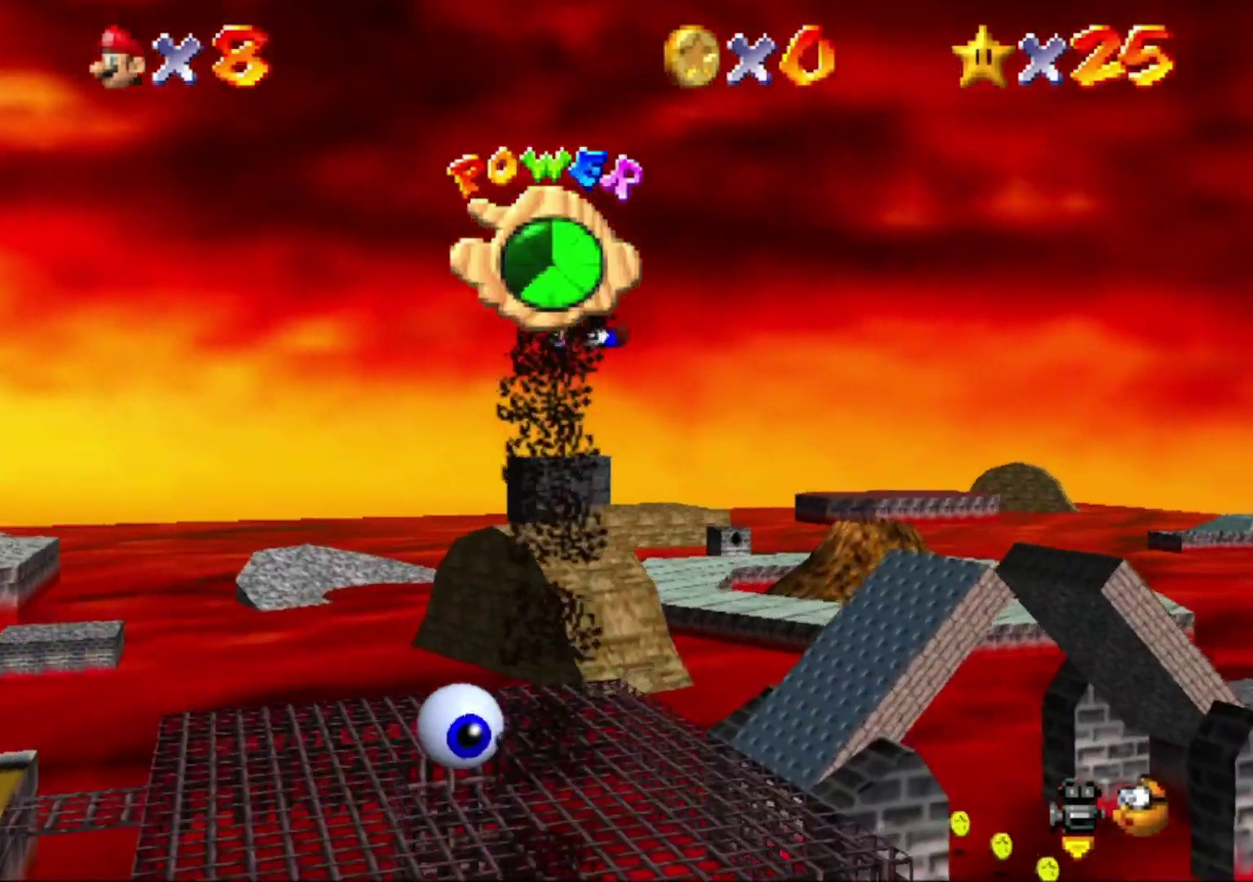
{"buttons": [], "left_stick": "up"}